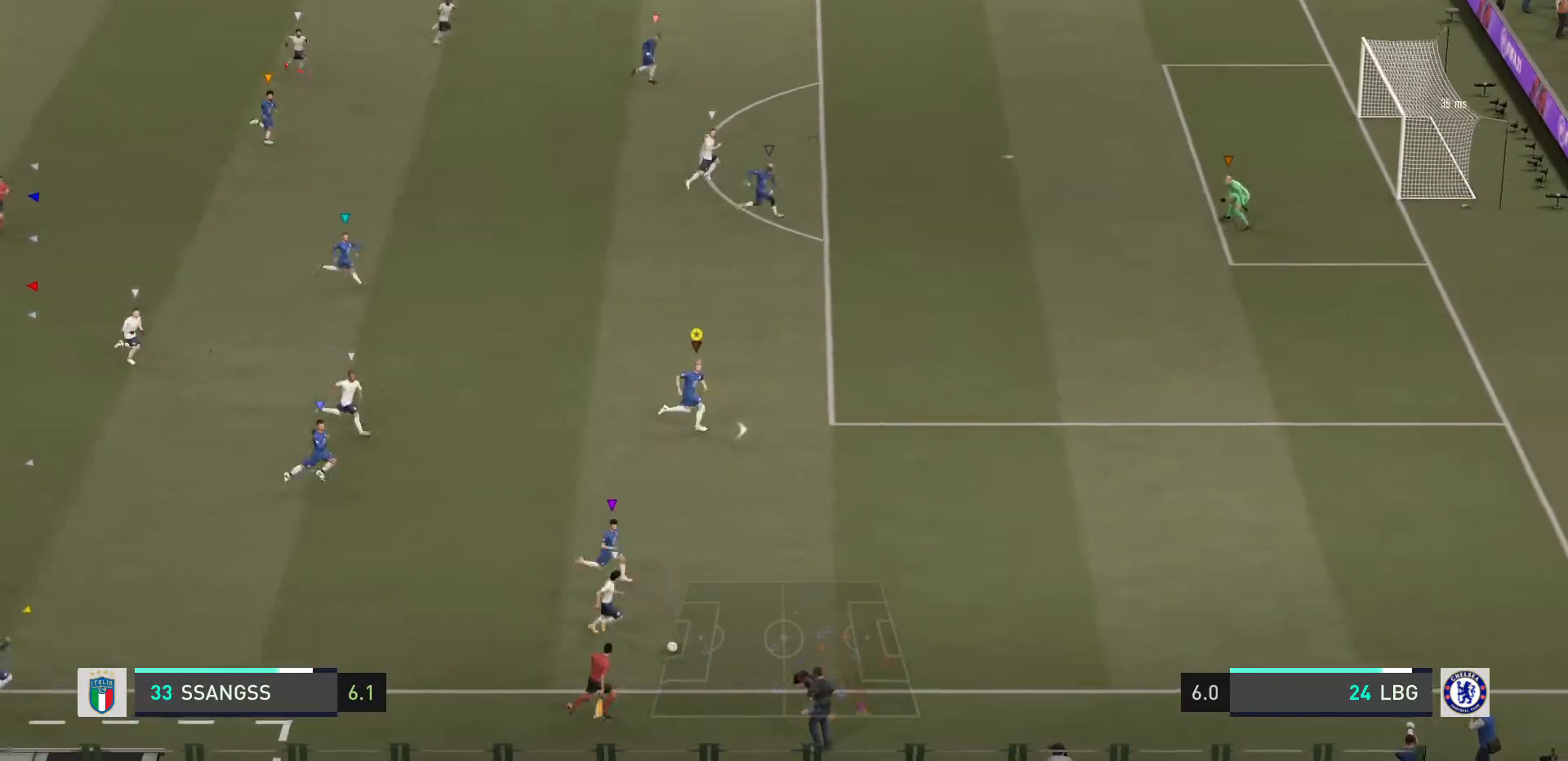
Gameplay with a controller (PlayStation layout); each line is a JSON object with the inputs held at the frame after it. "events" lists button and stick changes between this image and that frame as [ms after this image, input, new state], when the widget could be followed in between. Not read: L3 R3.
{"buttons": ["L2"], "left_stick": "center", "right_stick": "center", "events": [[33, "L2", "down"], [100, "R2", "up"], [300, "left_stick", "up-right"], [400, "left_stick", "center"]]}
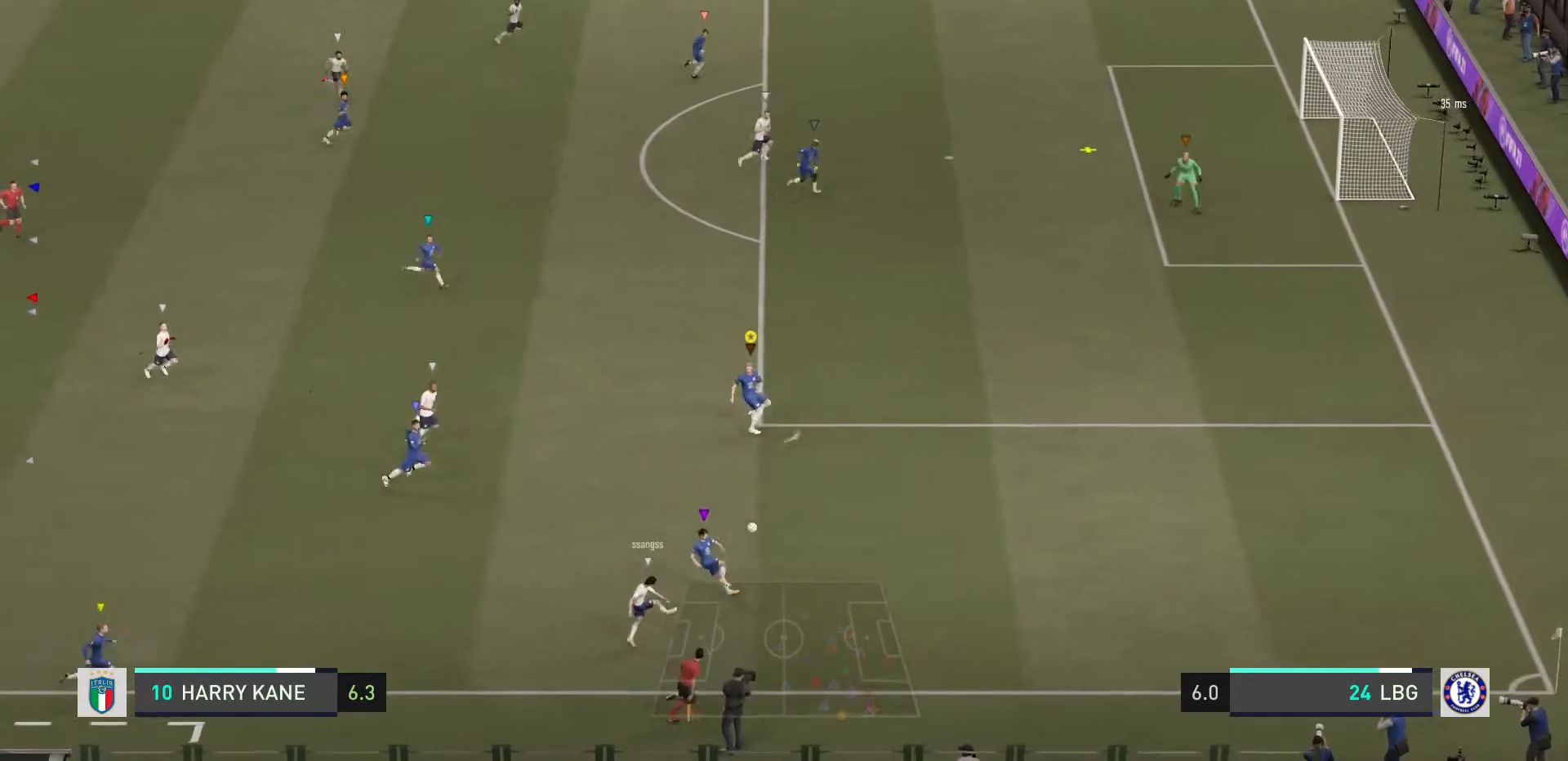
{"buttons": ["L2", "R2"], "left_stick": "up-right", "right_stick": "center"}
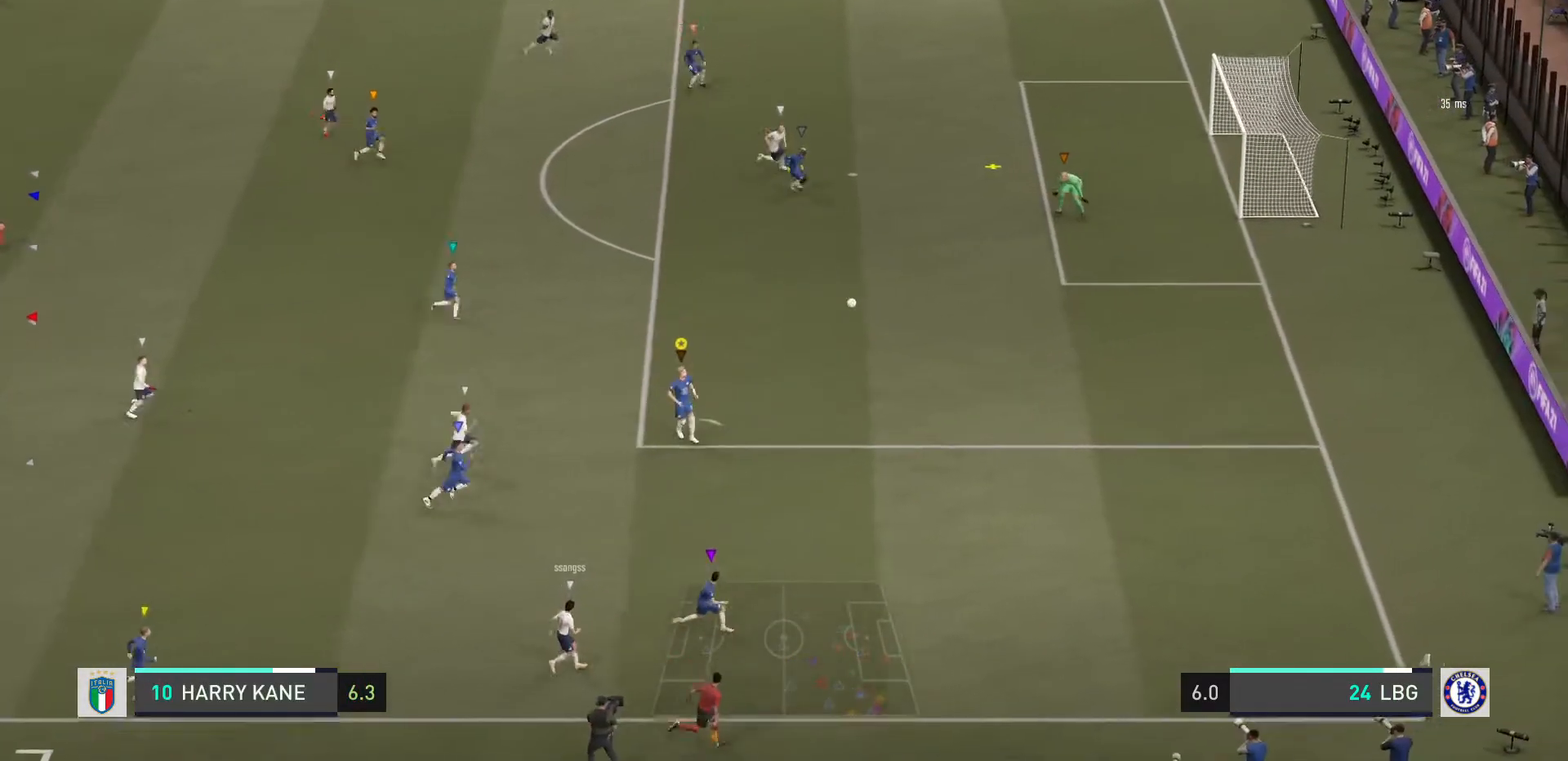
{"buttons": [], "left_stick": "up-right", "right_stick": "center", "events": [[200, "L2", "up"], [500, "R2", "up"]]}
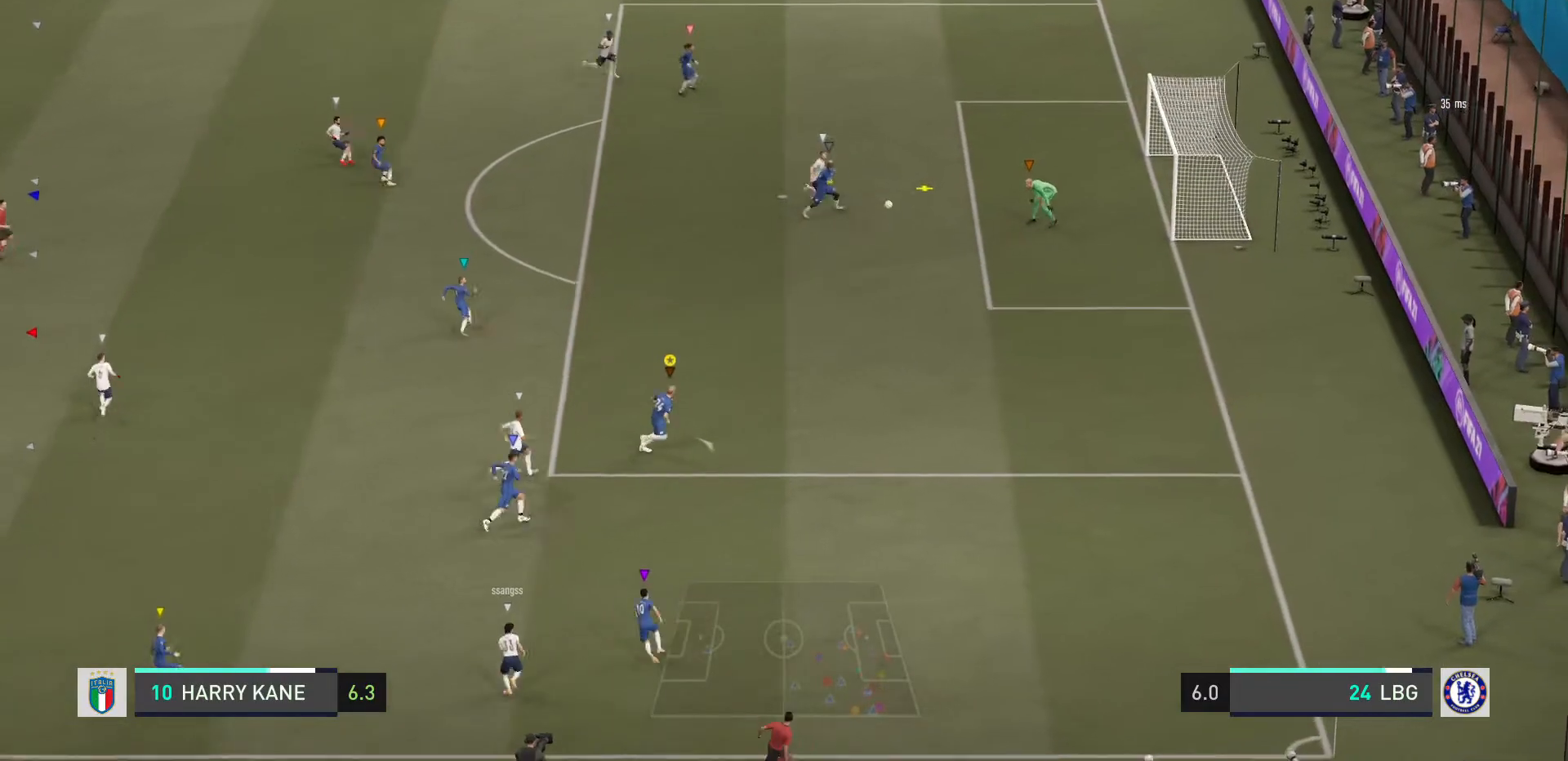
{"buttons": ["L2"], "left_stick": "up-right", "right_stick": "center"}
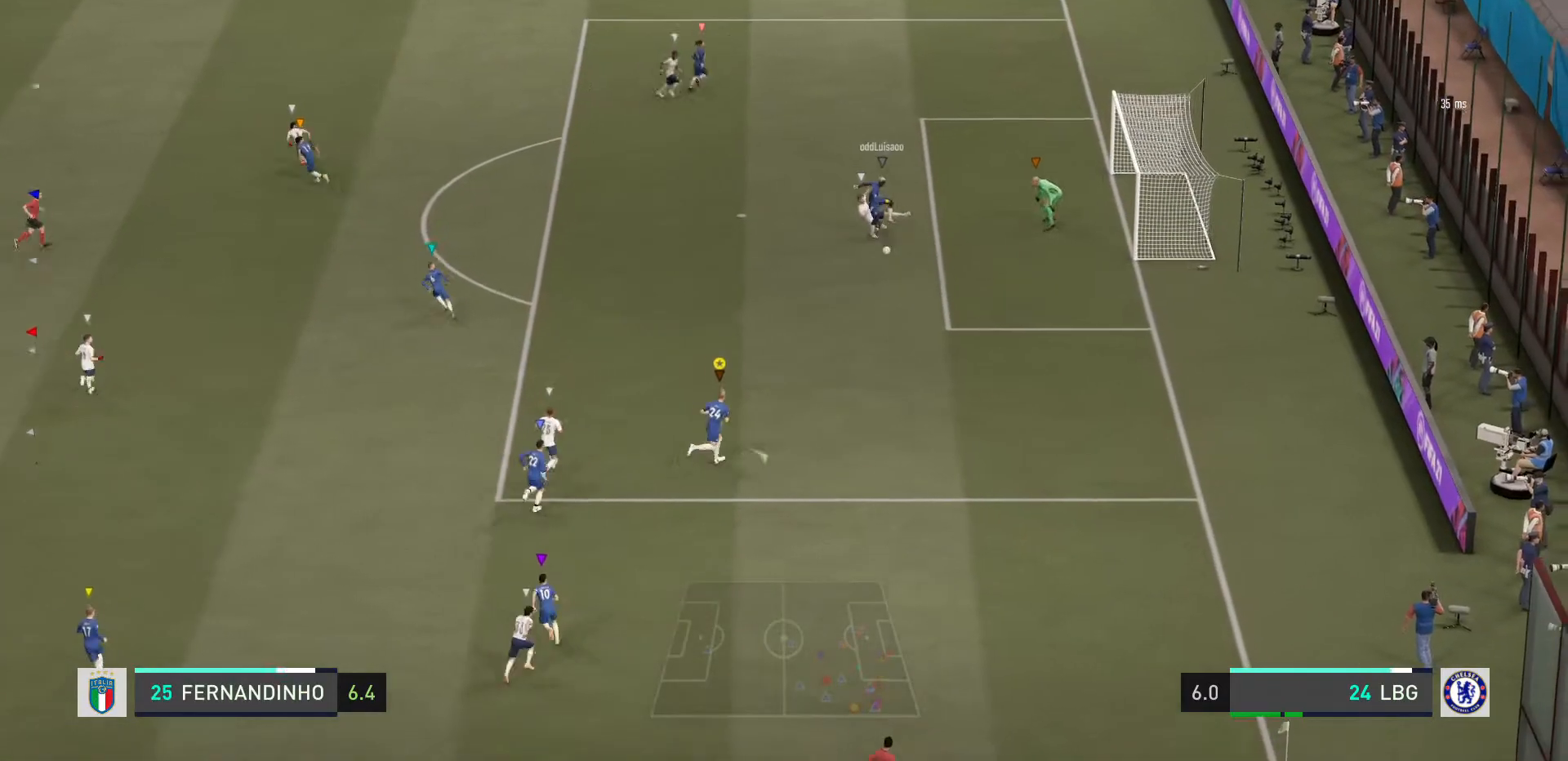
{"buttons": [], "left_stick": "up-right", "right_stick": "center", "events": [[367, "L2", "up"]]}
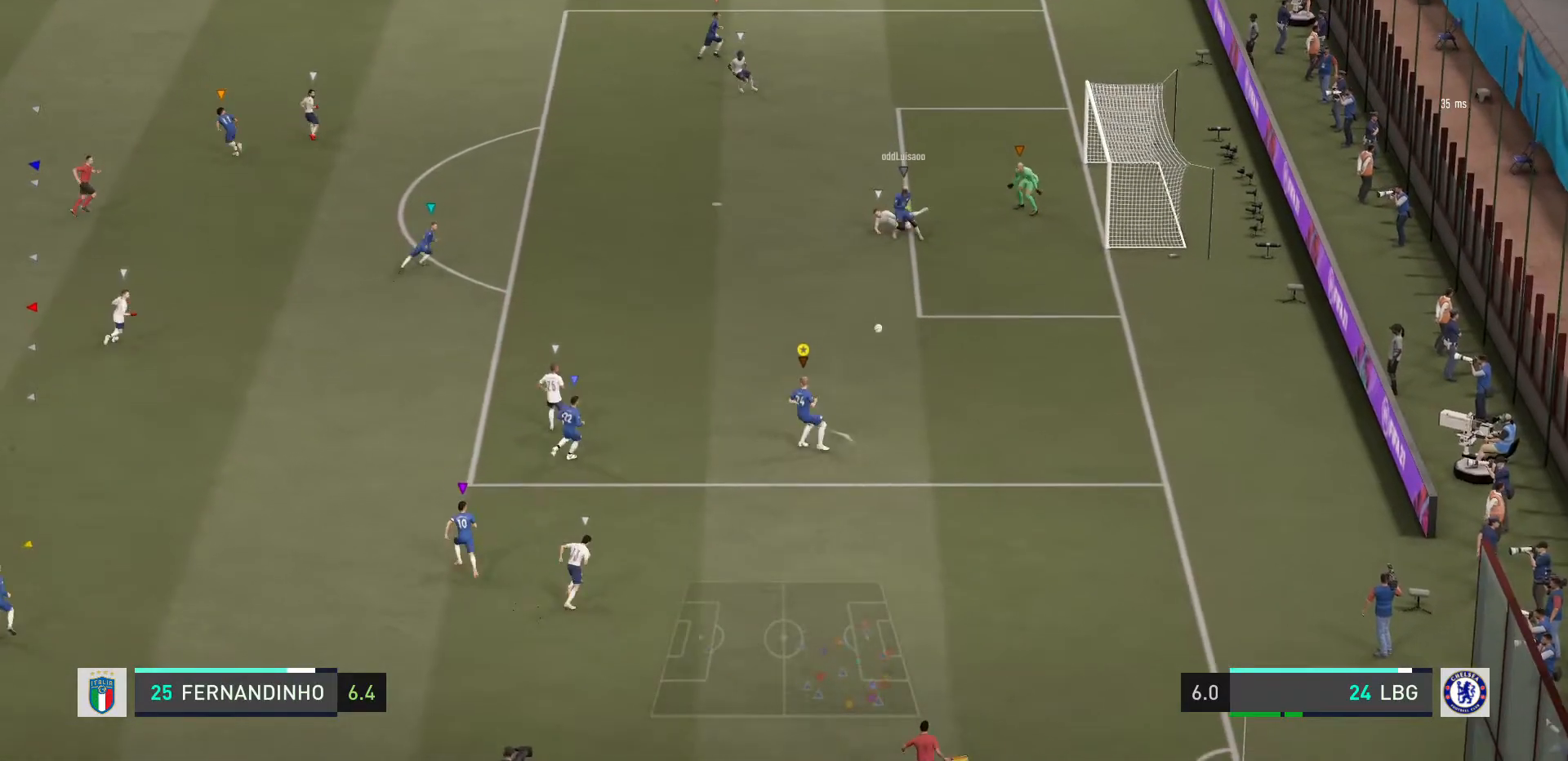
{"buttons": [], "left_stick": "down", "right_stick": "center", "events": [[134, "left_stick", "center"], [200, "R2", "down"], [334, "R2", "up"], [467, "left_stick", "down"]]}
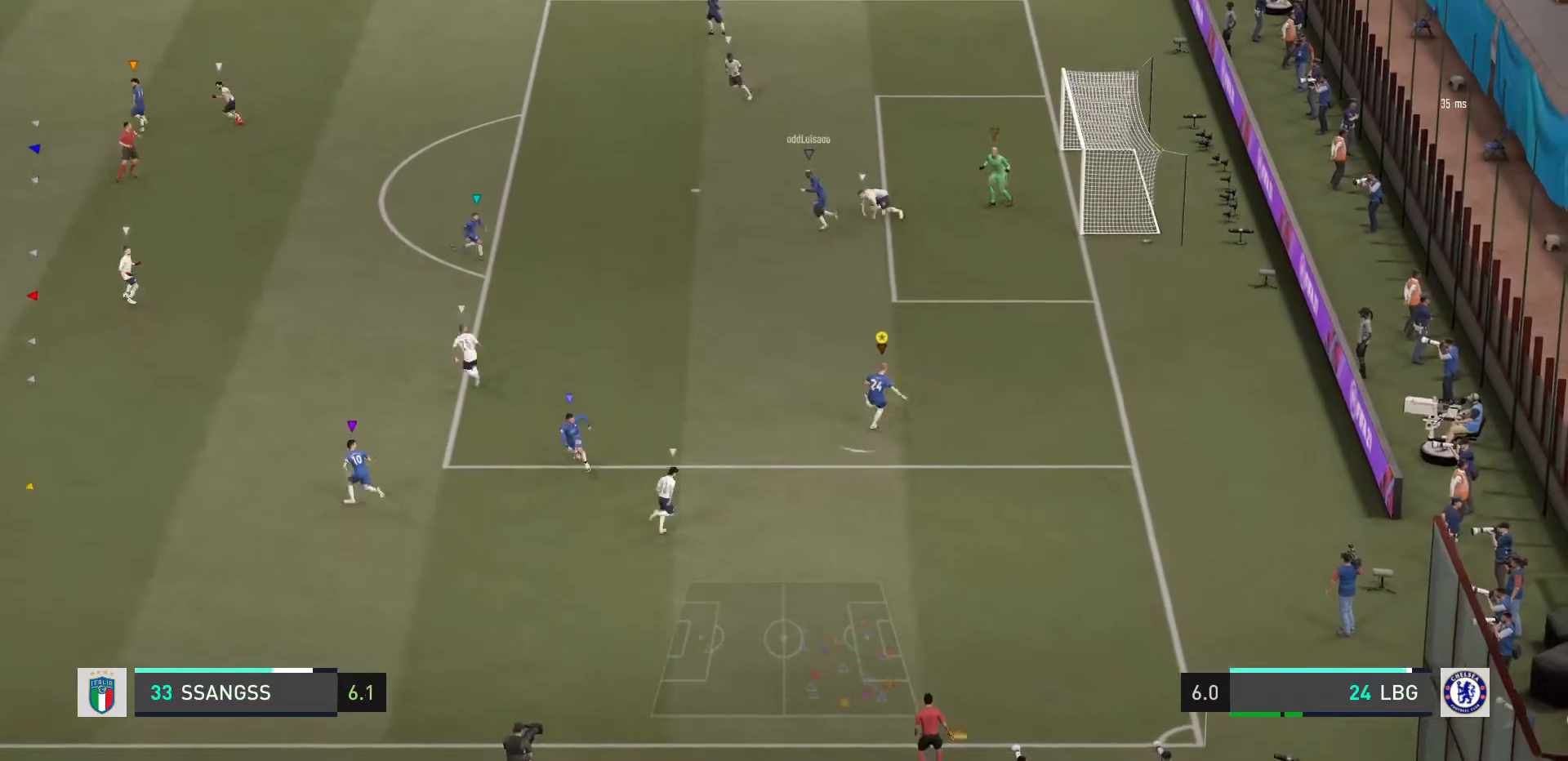
{"buttons": [], "left_stick": "up-left", "right_stick": "center"}
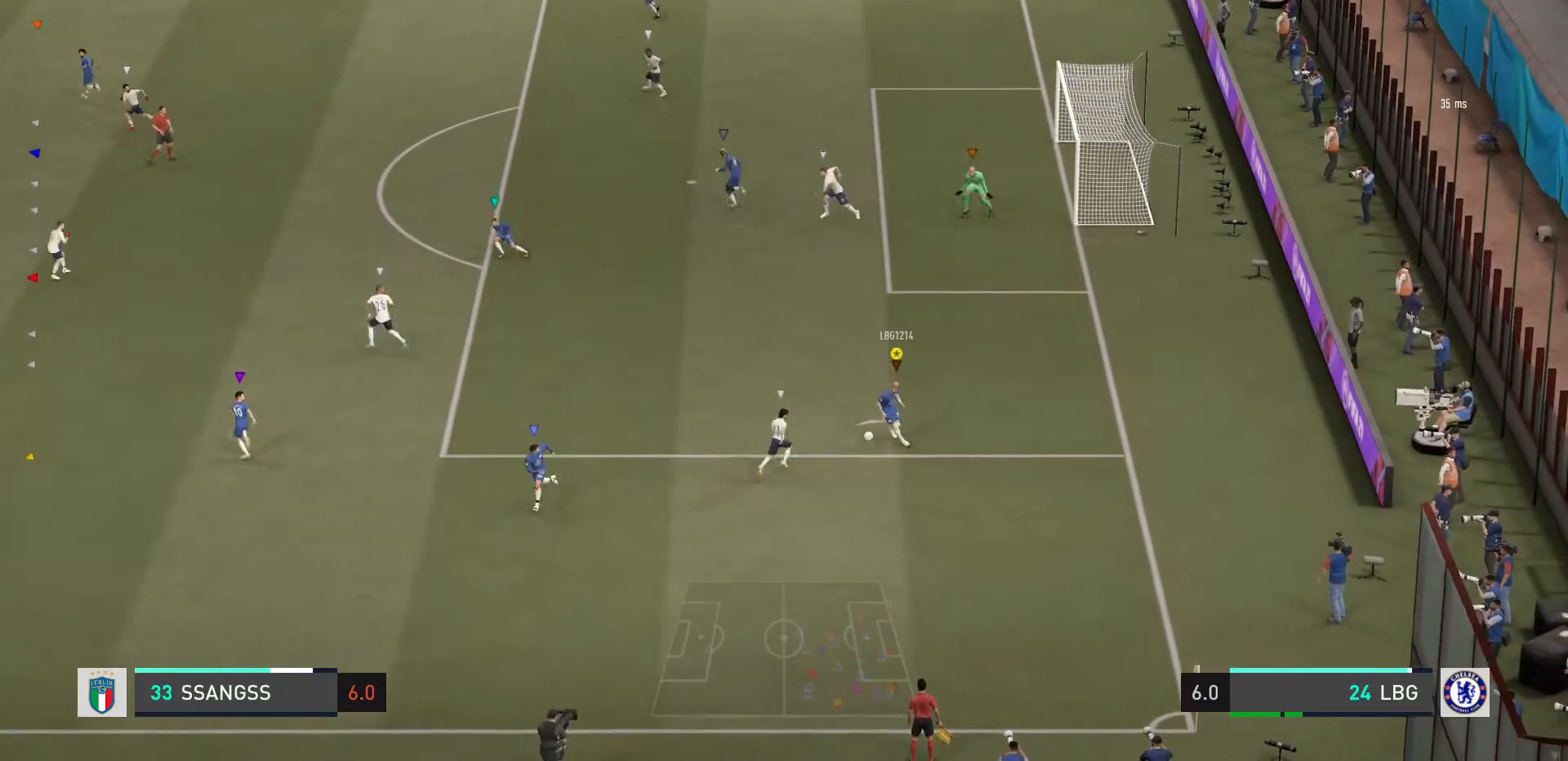
{"buttons": [], "left_stick": "up-left", "right_stick": "center", "events": [[234, "CROSS", "down"], [400, "CROSS", "up"]]}
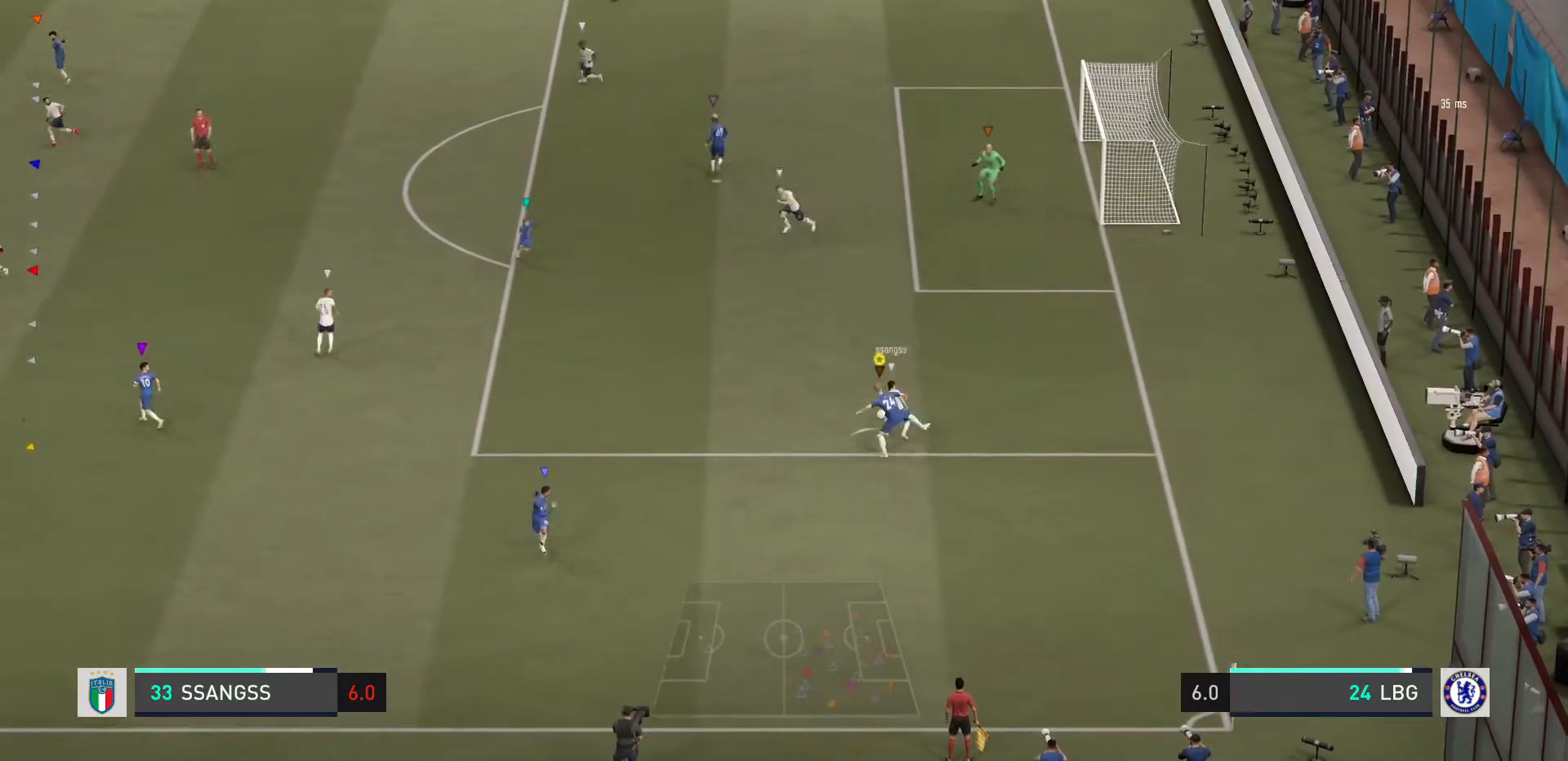
{"buttons": ["L2", "R2"], "left_stick": "up", "right_stick": "center", "events": [[200, "R2", "down"], [233, "L2", "down"], [266, "left_stick", "up"]]}
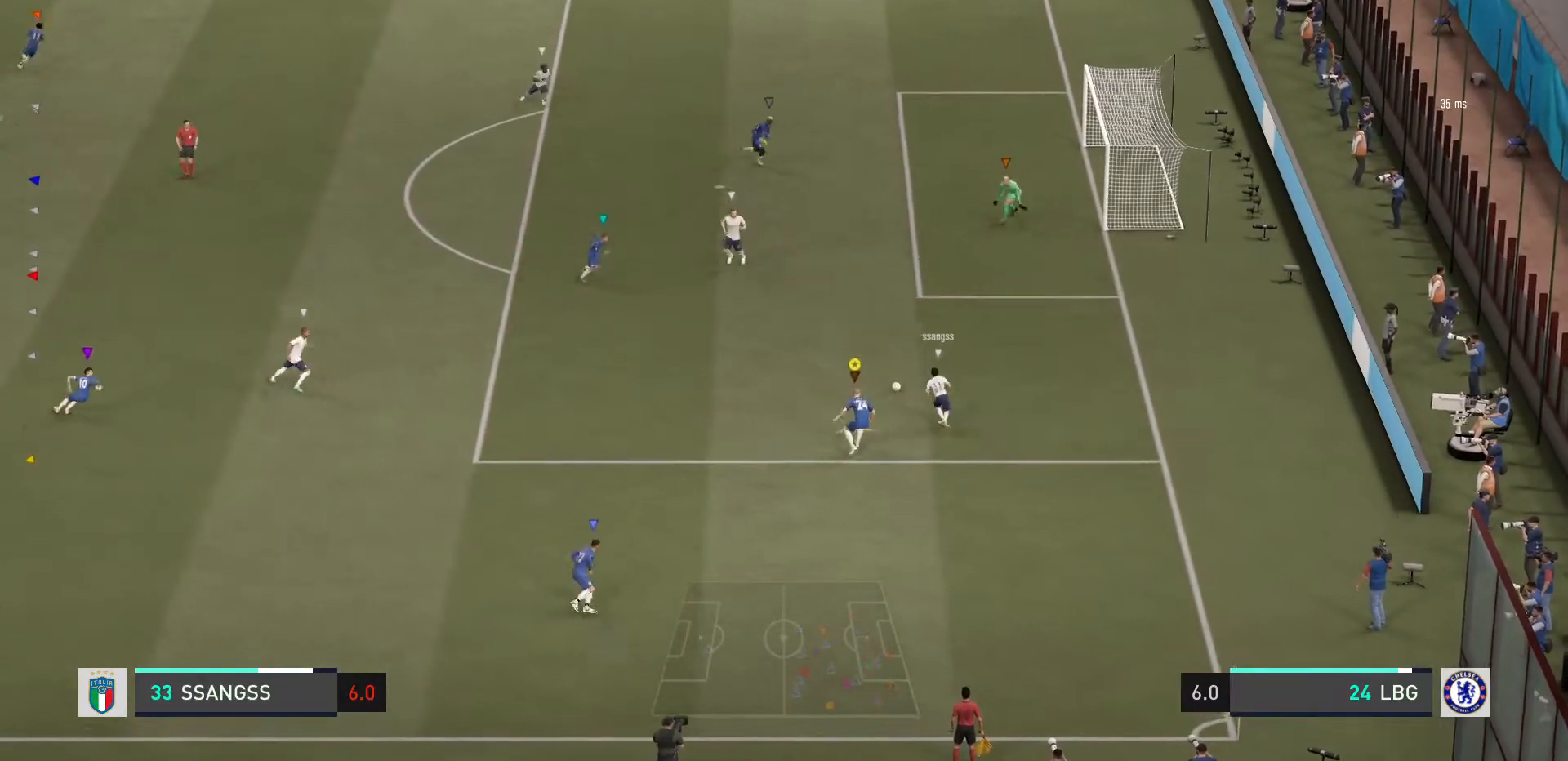
{"buttons": ["L2", "R2"], "left_stick": "up", "right_stick": "center", "events": []}
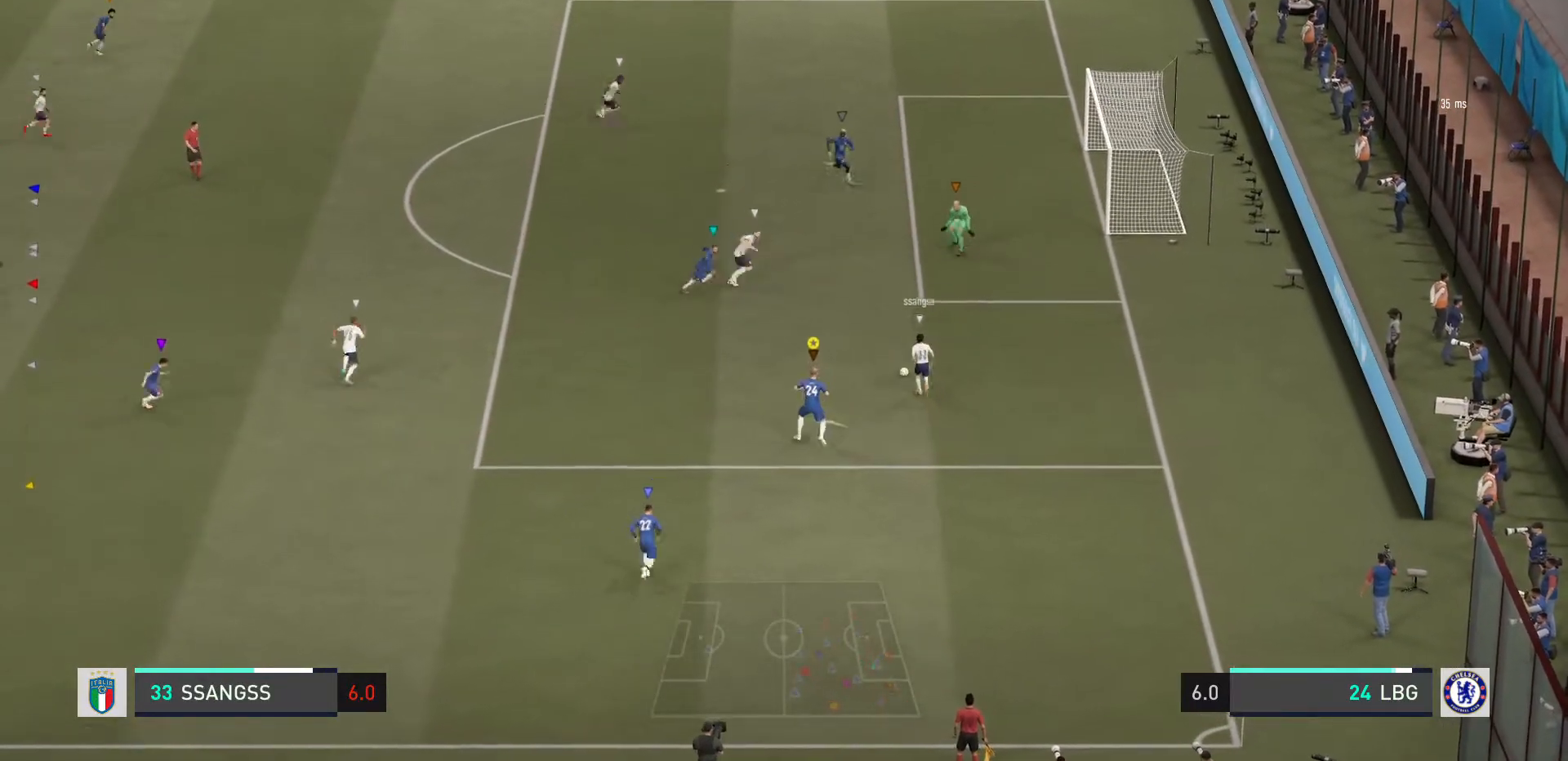
{"buttons": ["L2", "R2"], "left_stick": "up-right", "right_stick": "center", "events": [[100, "L2", "up"], [400, "L2", "down"], [433, "left_stick", "up-right"]]}
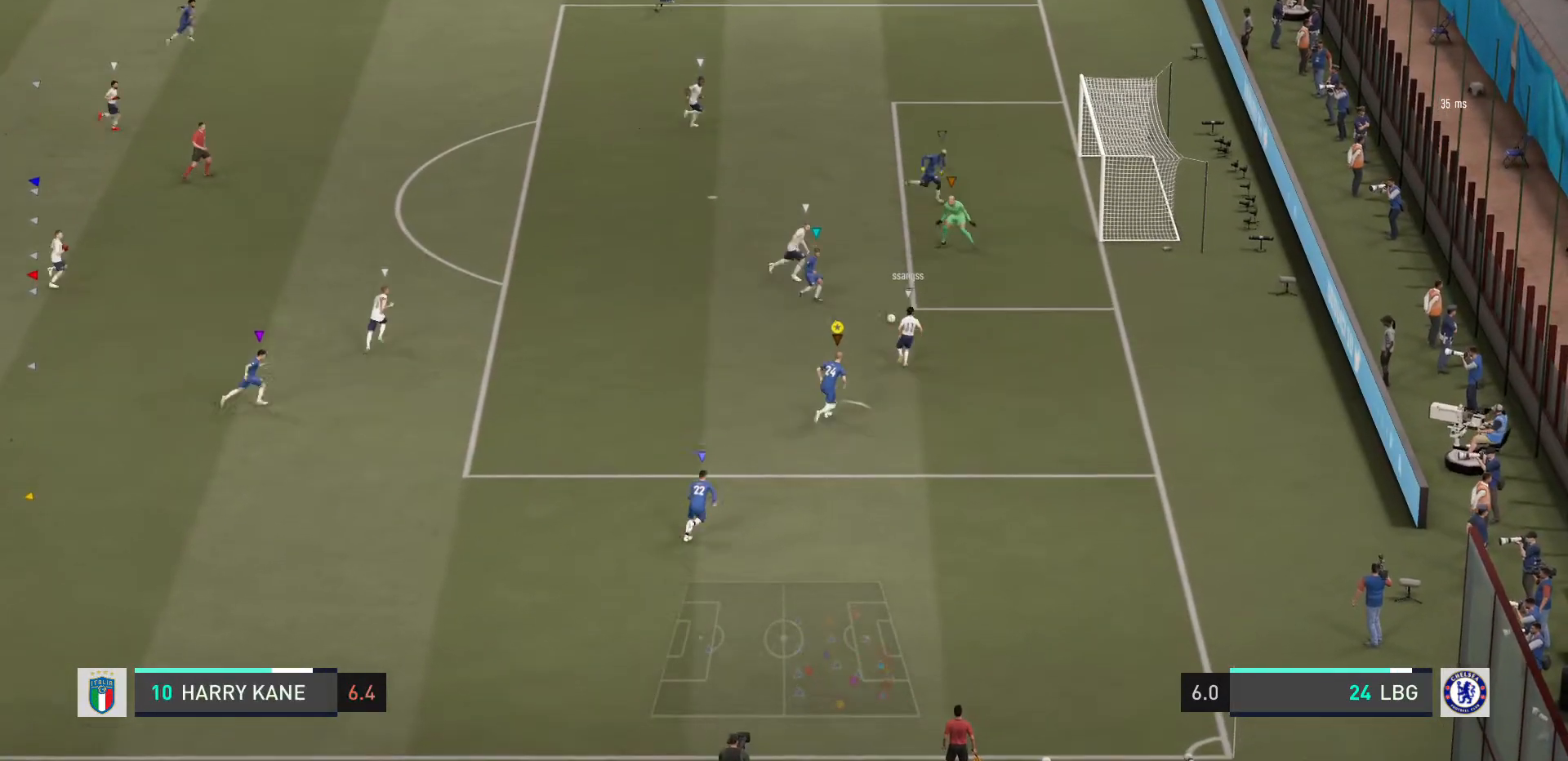
{"buttons": ["L2", "R2"], "left_stick": "up-right", "right_stick": "center", "events": []}
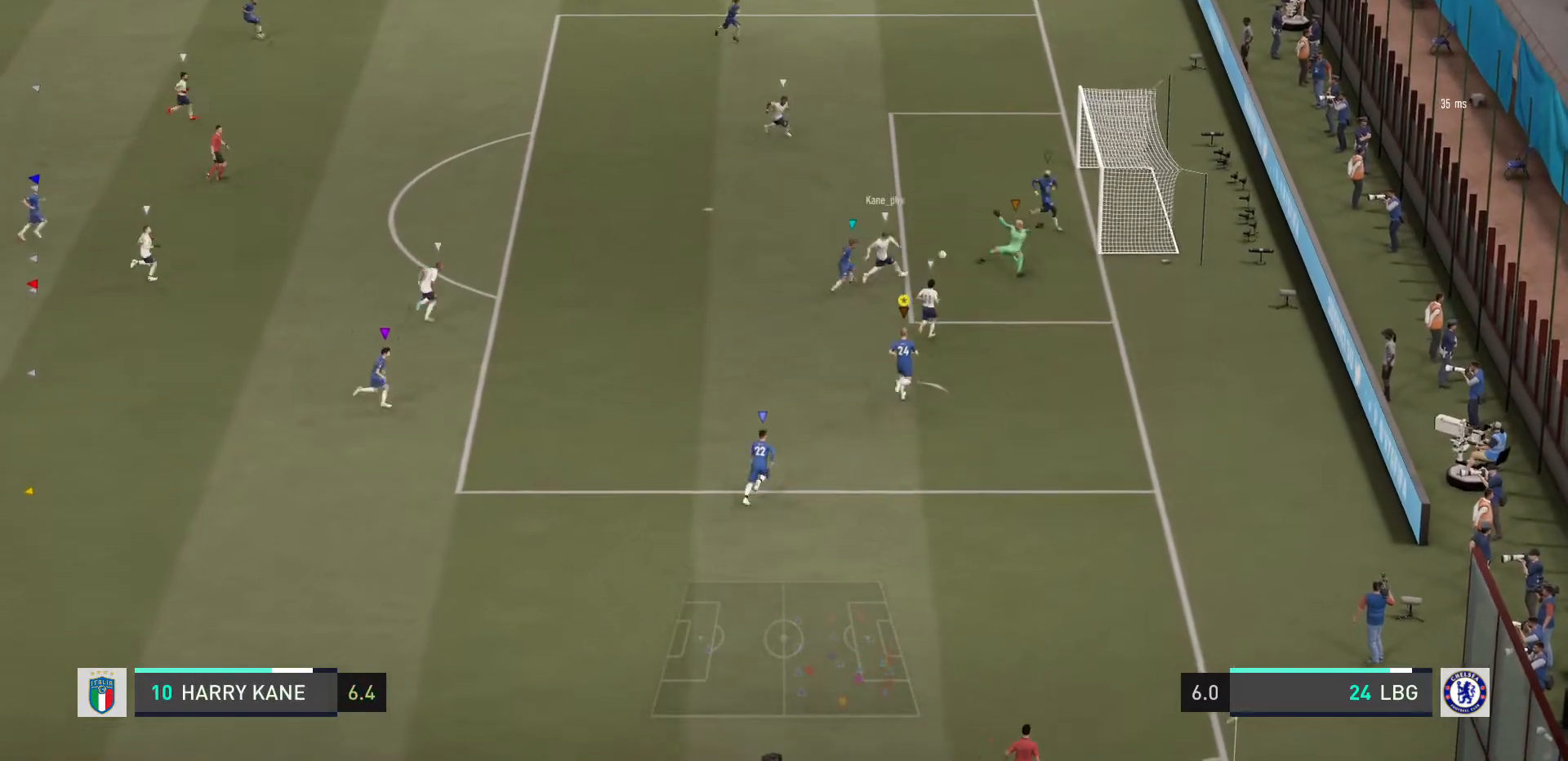
{"buttons": [], "left_stick": "center", "right_stick": "center", "events": [[367, "CIRCLE", "down"], [367, "L2", "up"], [367, "left_stick", "center"], [467, "R2", "up"], [500, "CIRCLE", "up"]]}
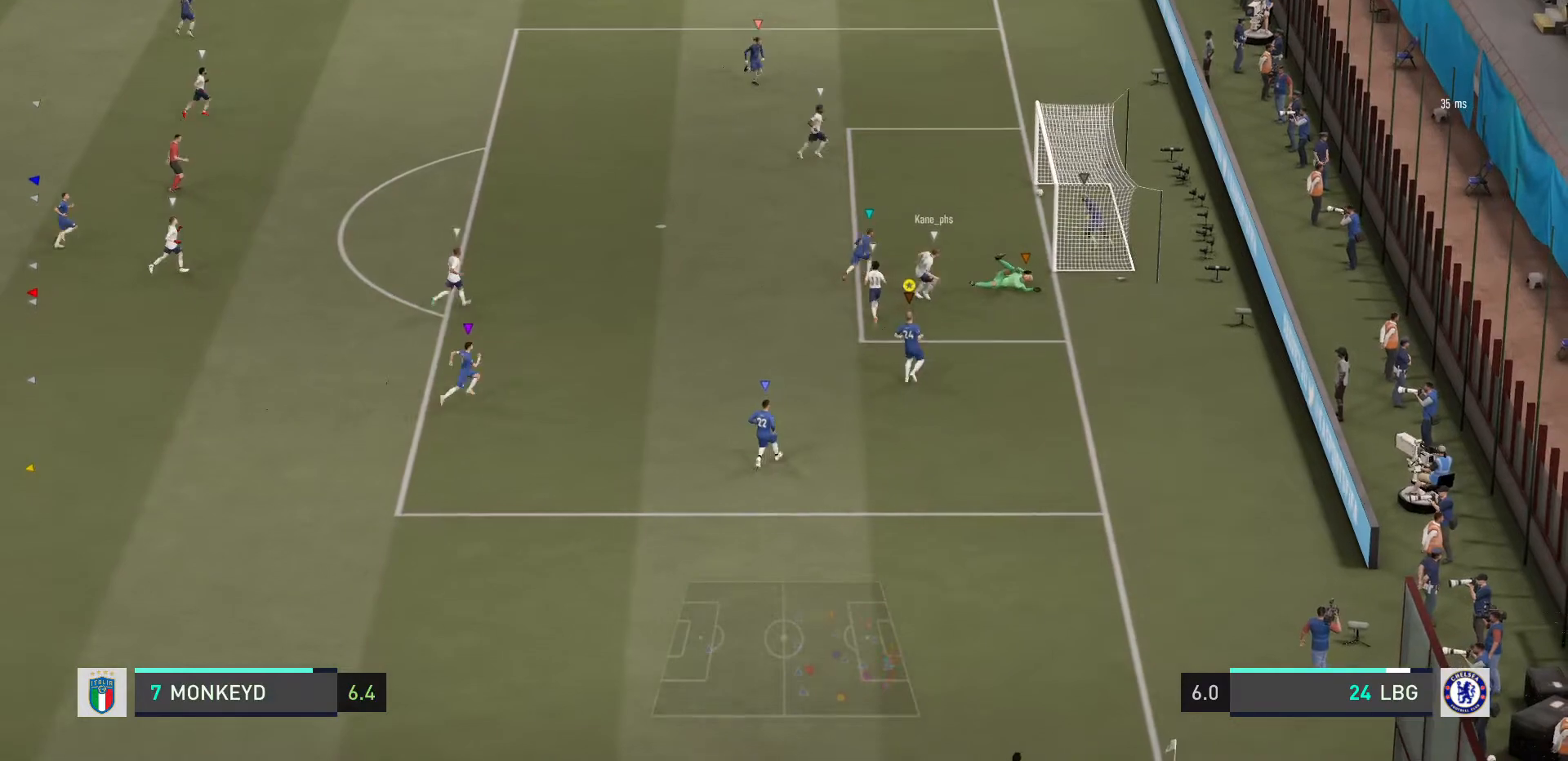
{"buttons": [], "left_stick": "center", "right_stick": "center", "events": []}
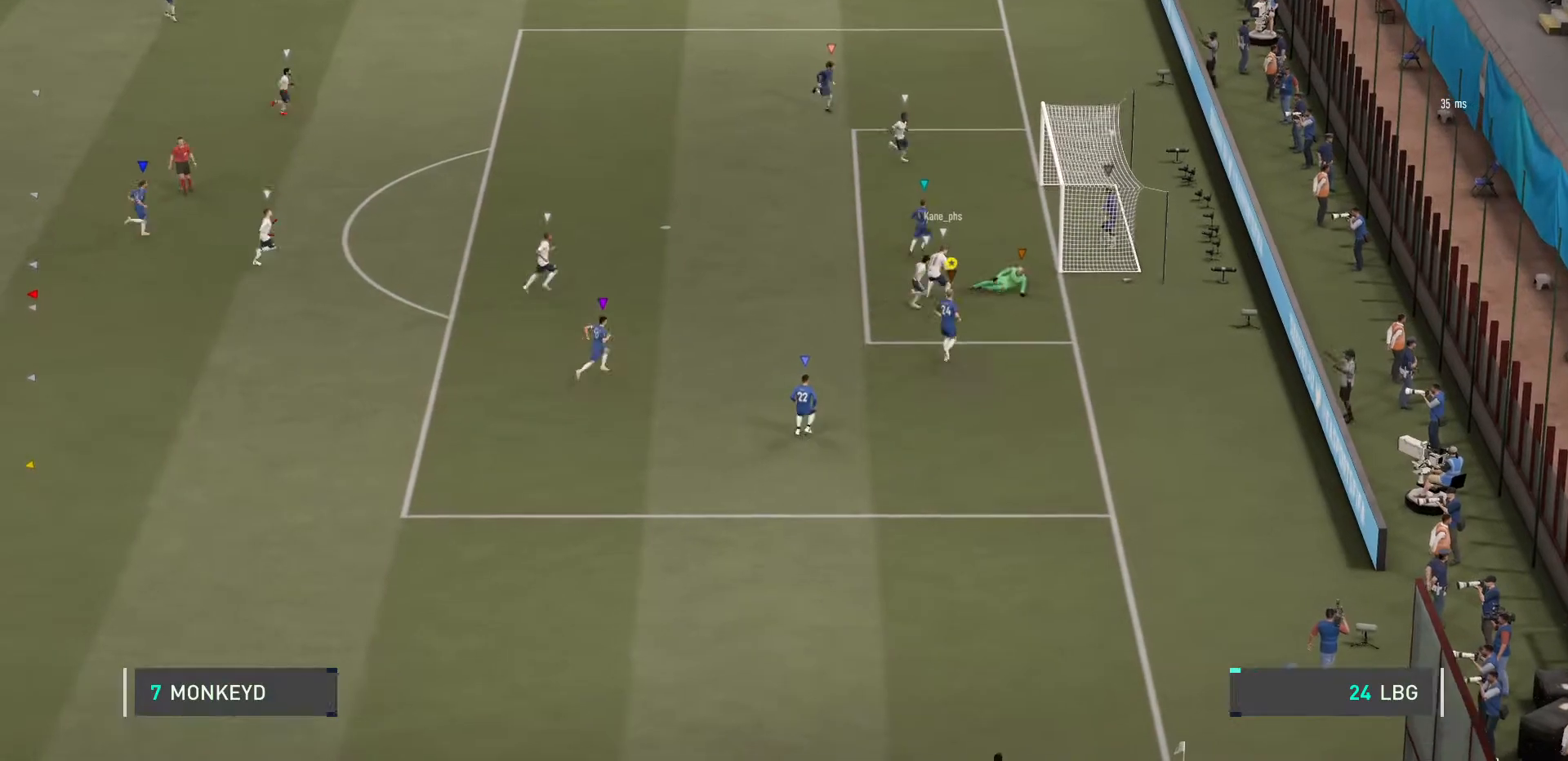
{"buttons": [], "left_stick": "center", "right_stick": "center", "events": [[367, "CROSS", "down"], [500, "CROSS", "up"]]}
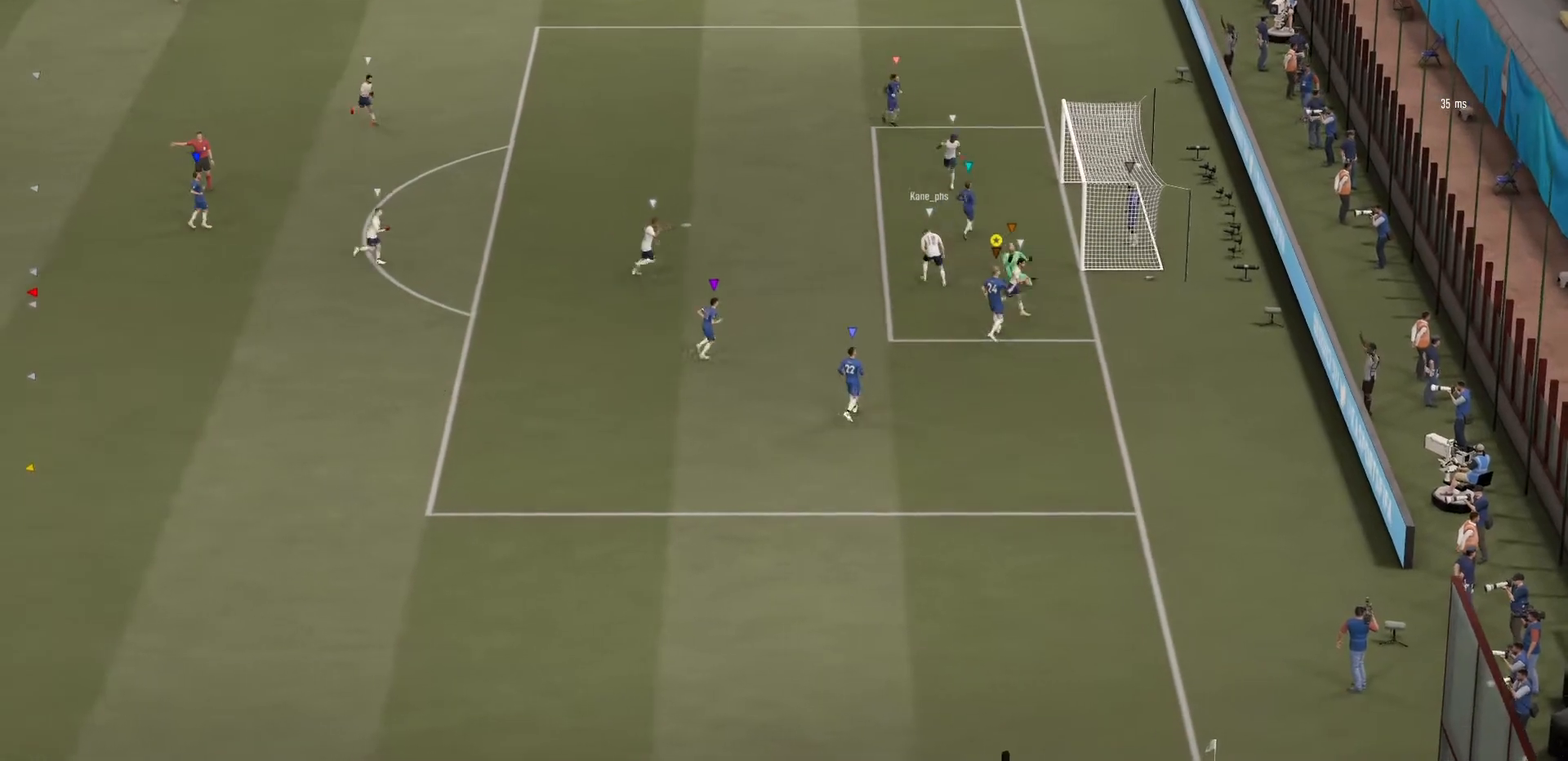
{"buttons": [], "left_stick": "center", "right_stick": "center", "events": []}
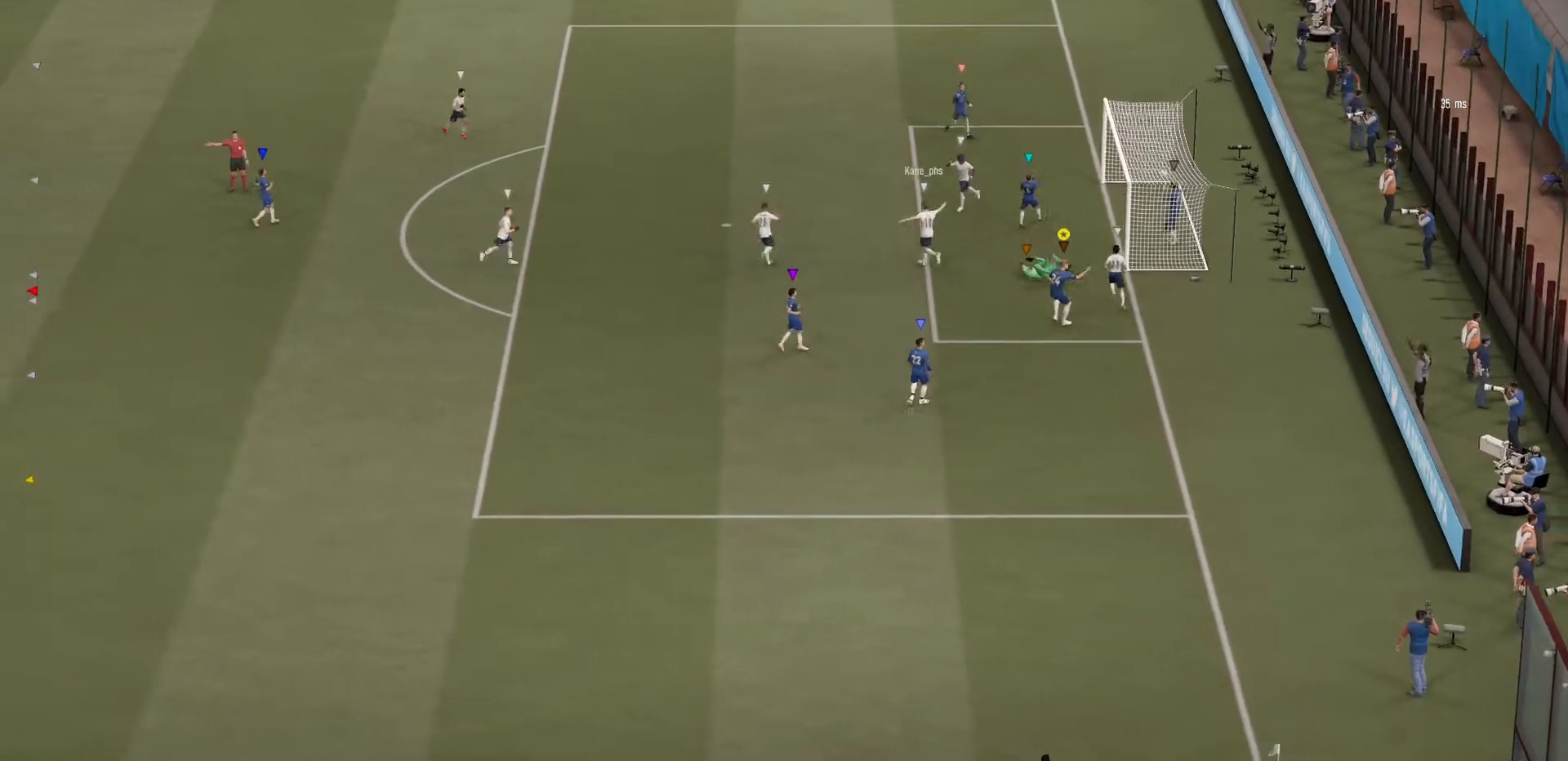
{"buttons": [], "left_stick": "center", "right_stick": "center", "events": [[333, "CROSS", "down"], [500, "CROSS", "up"]]}
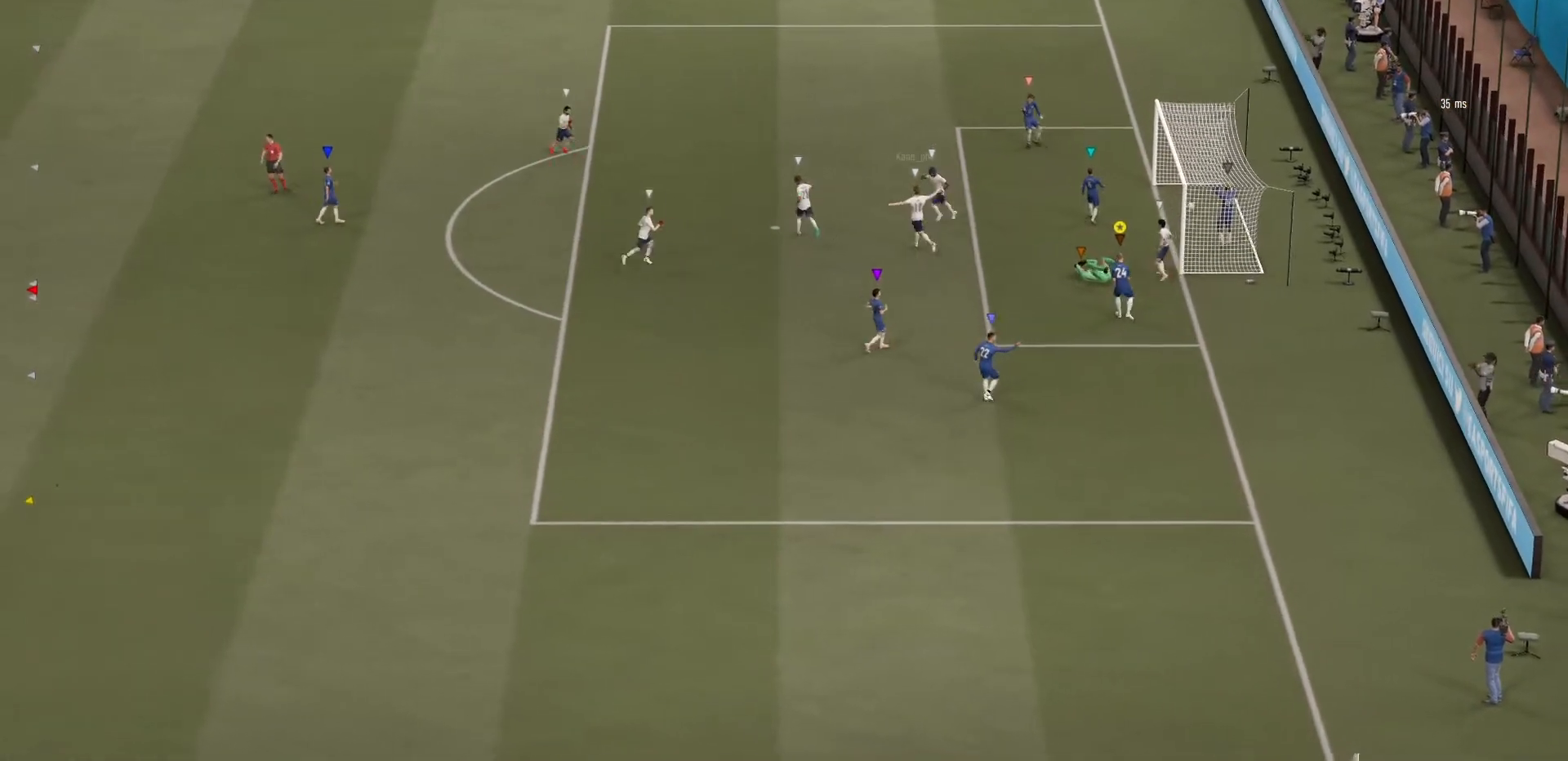
{"buttons": [], "left_stick": "center", "right_stick": "center", "events": [[134, "CROSS", "down"], [300, "CROSS", "up"]]}
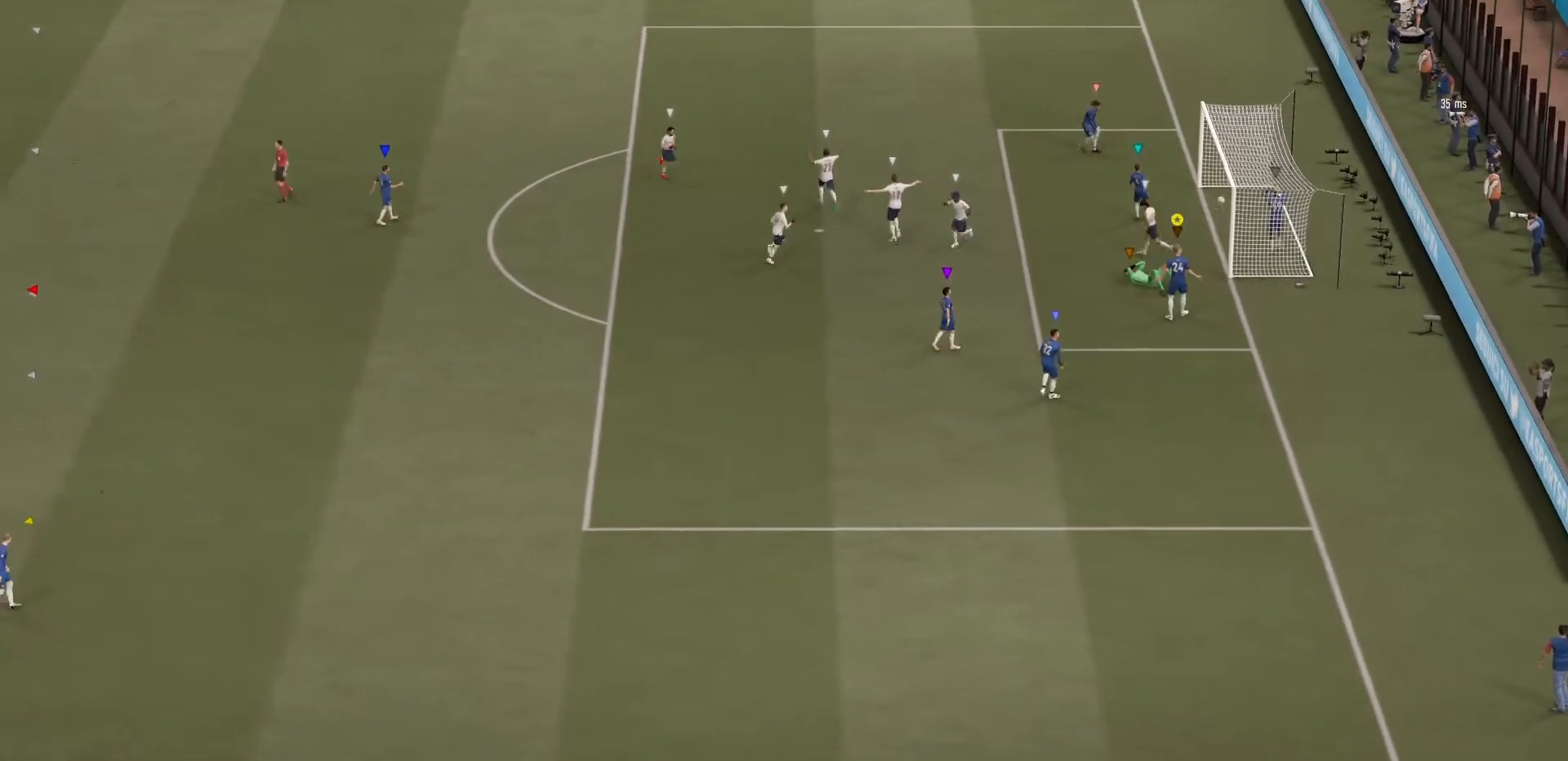
{"buttons": ["CROSS"], "left_stick": "center", "right_stick": "center", "events": [[500, "CROSS", "down"]]}
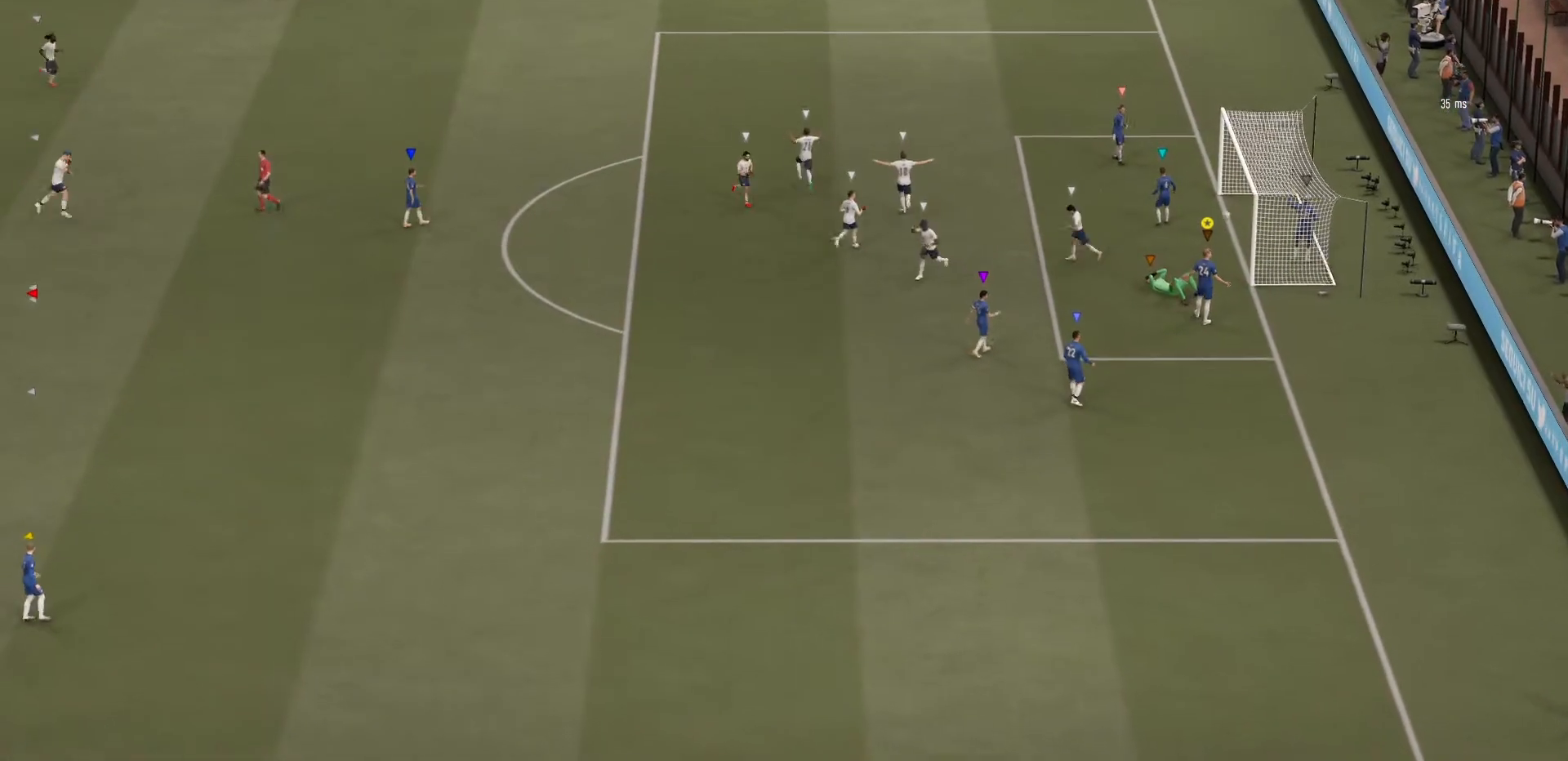
{"buttons": [], "left_stick": "center", "right_stick": "center", "events": [[167, "CROSS", "up"]]}
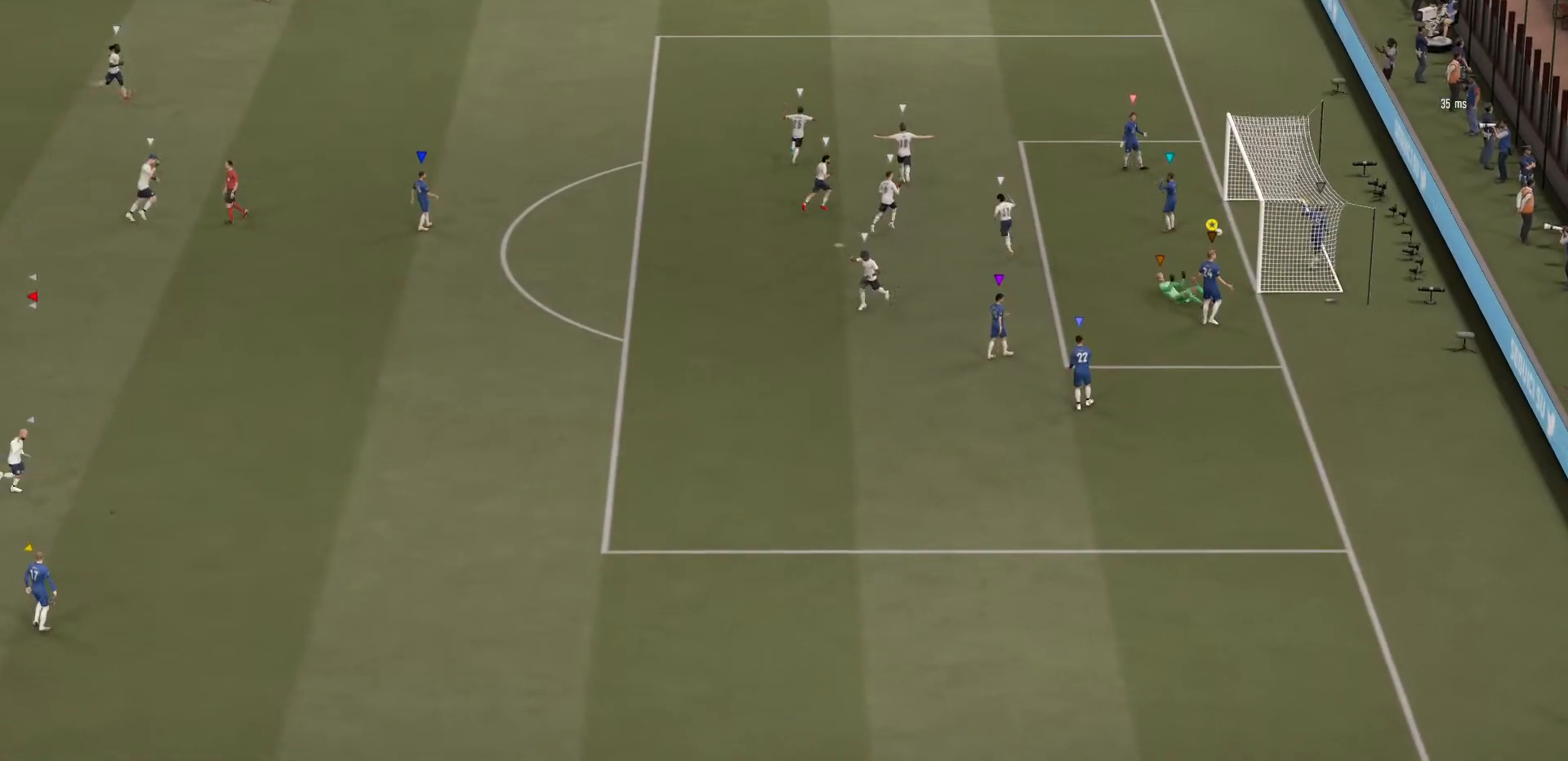
{"buttons": [], "left_stick": "center", "right_stick": "center", "events": [[166, "CIRCLE", "down"], [300, "CIRCLE", "up"]]}
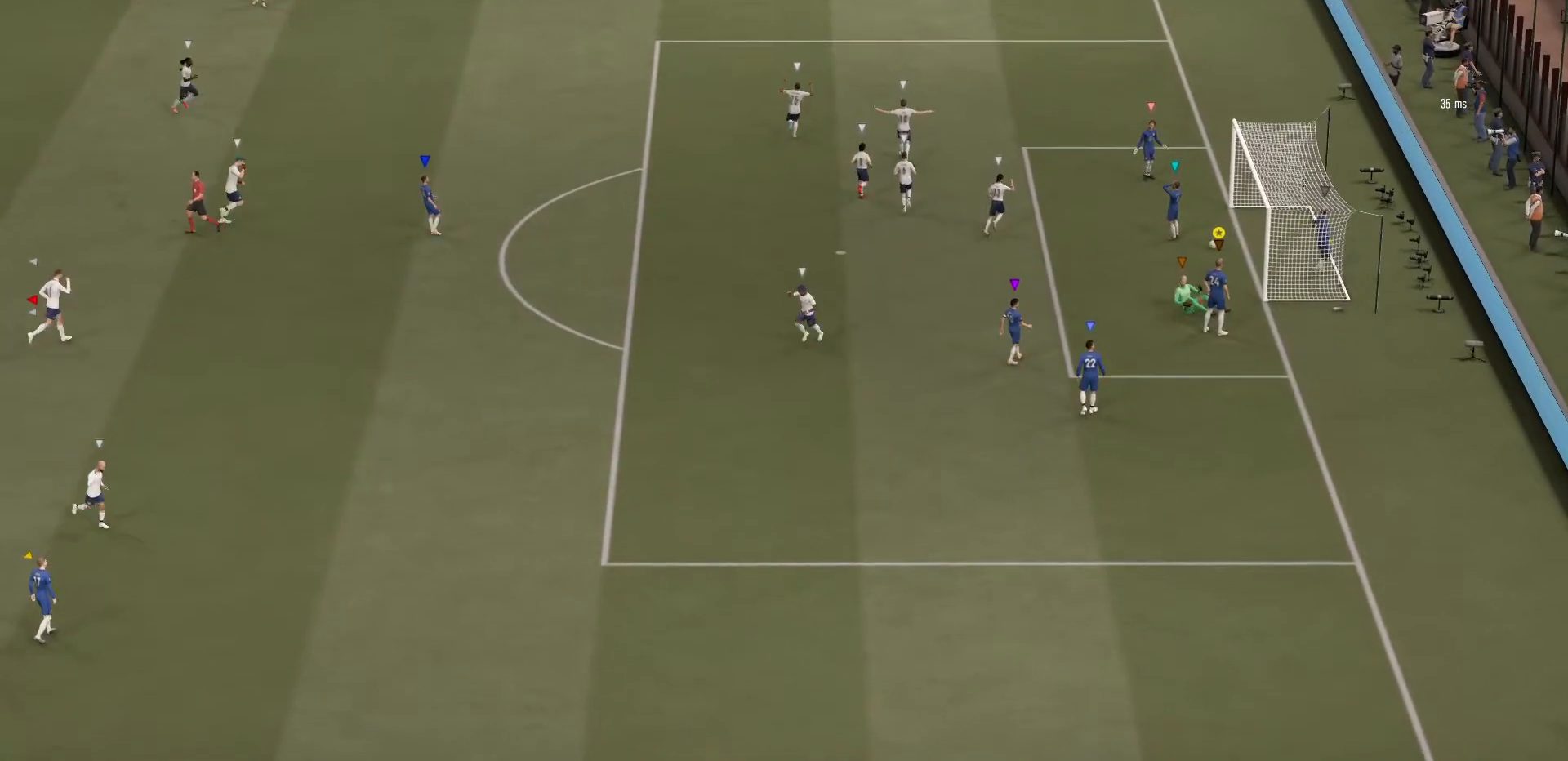
{"buttons": [], "left_stick": "center", "right_stick": "center", "events": []}